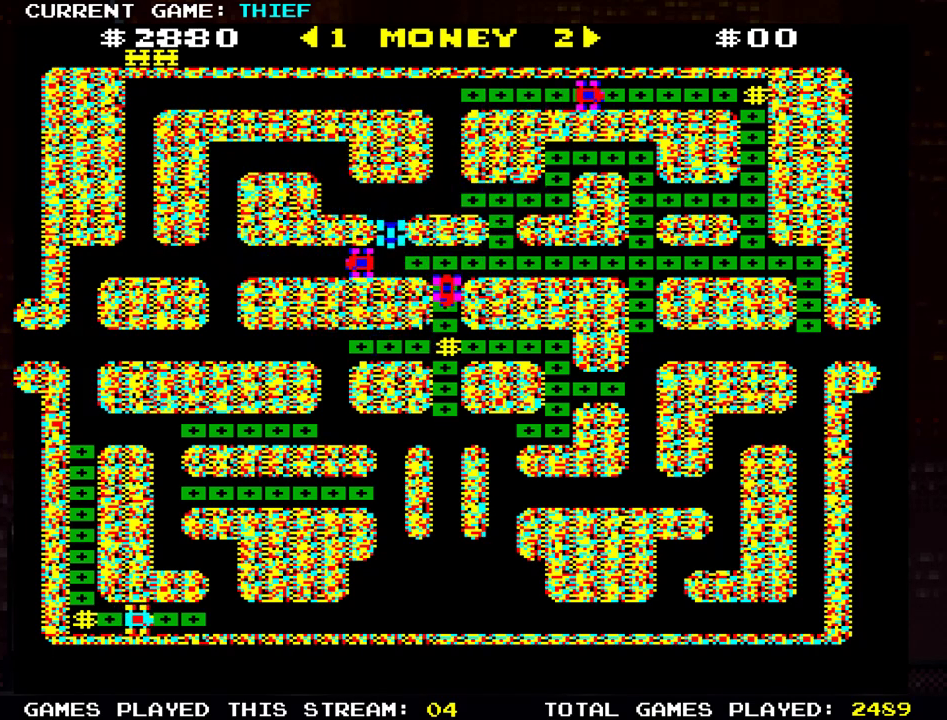
Gameplay with a controller (arcade stick); each line is a JSON object with the inputs held at the frame after it. "events" lists button and stick changes between this image and that frame as [ms after this image, input, new state], when the widget could be followed in between. Not read: L3 R3.
{"buttons": [], "left_stick": "left", "events": [[117, "left_stick", "left"]]}
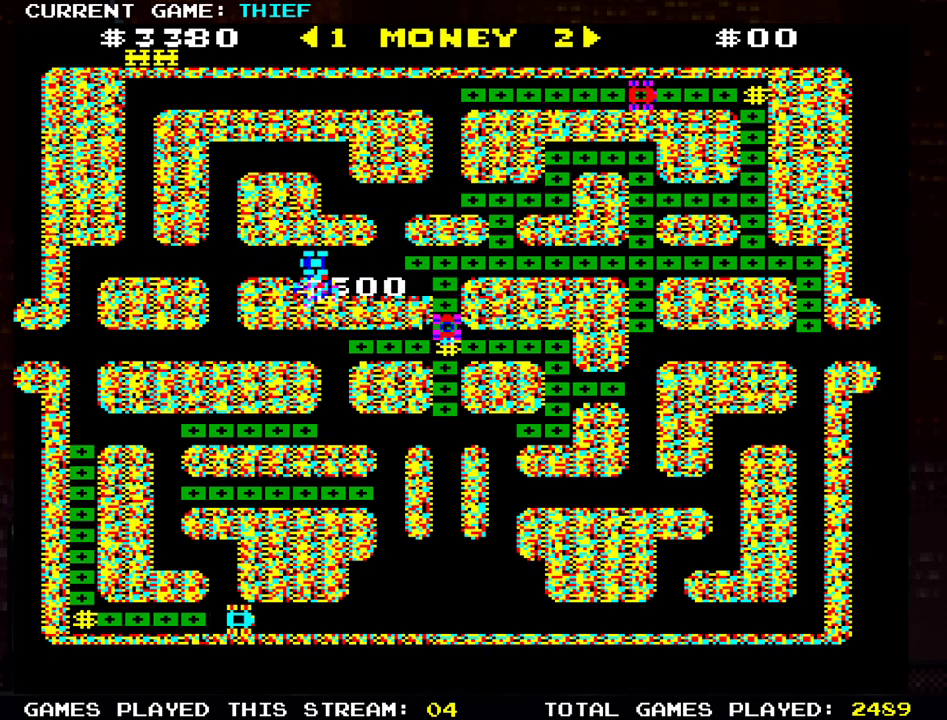
{"buttons": [], "left_stick": "right", "events": [[167, "left_stick", "center"], [234, "left_stick", "right"]]}
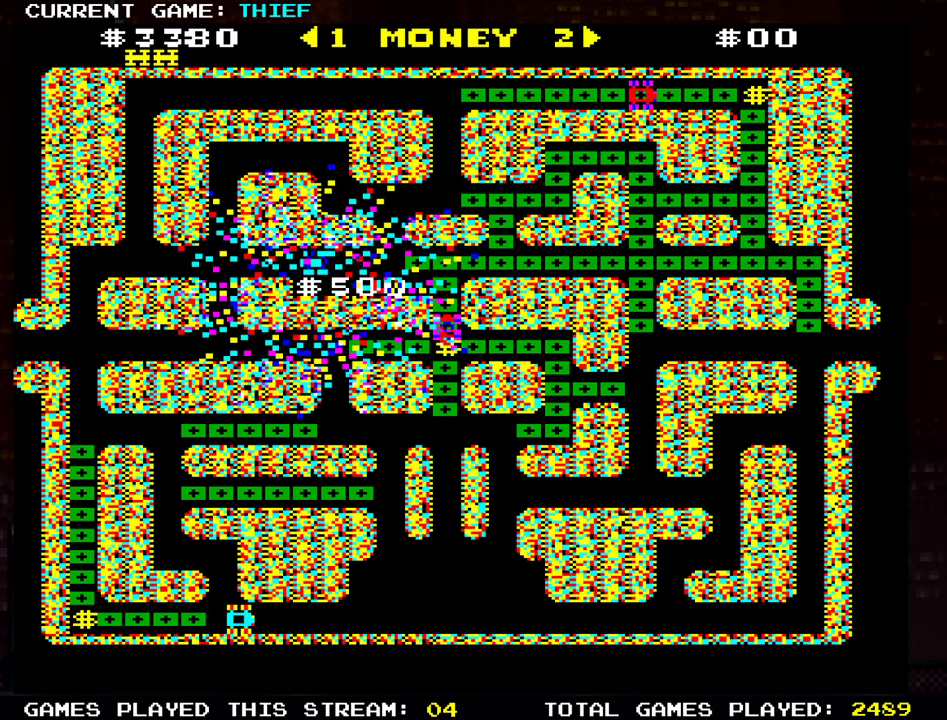
{"buttons": [], "left_stick": "right", "events": []}
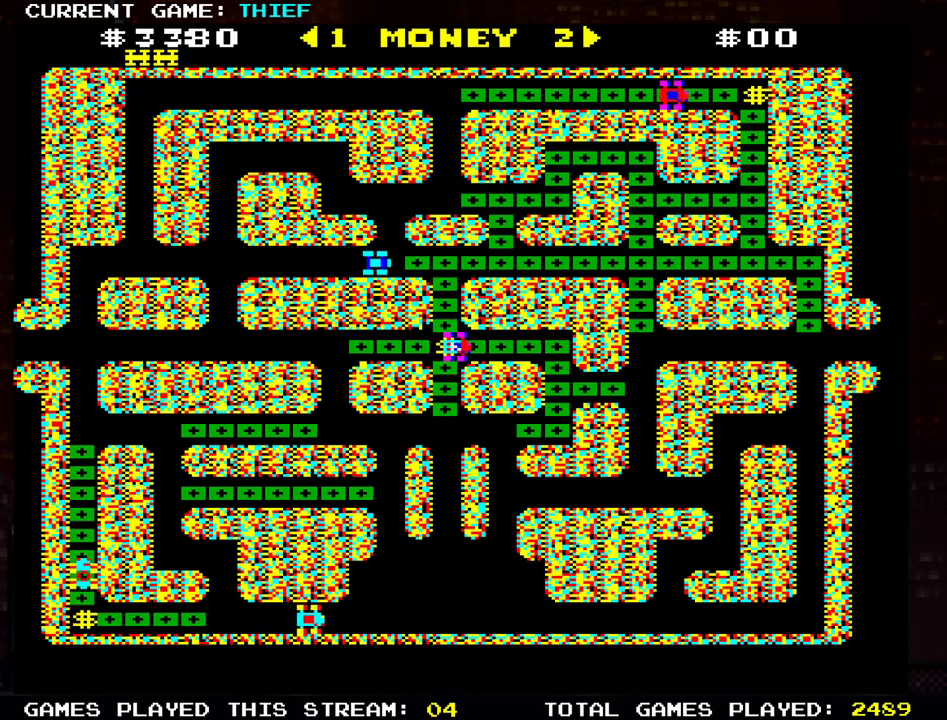
{"buttons": [], "left_stick": "up", "events": [[501, "left_stick", "up"]]}
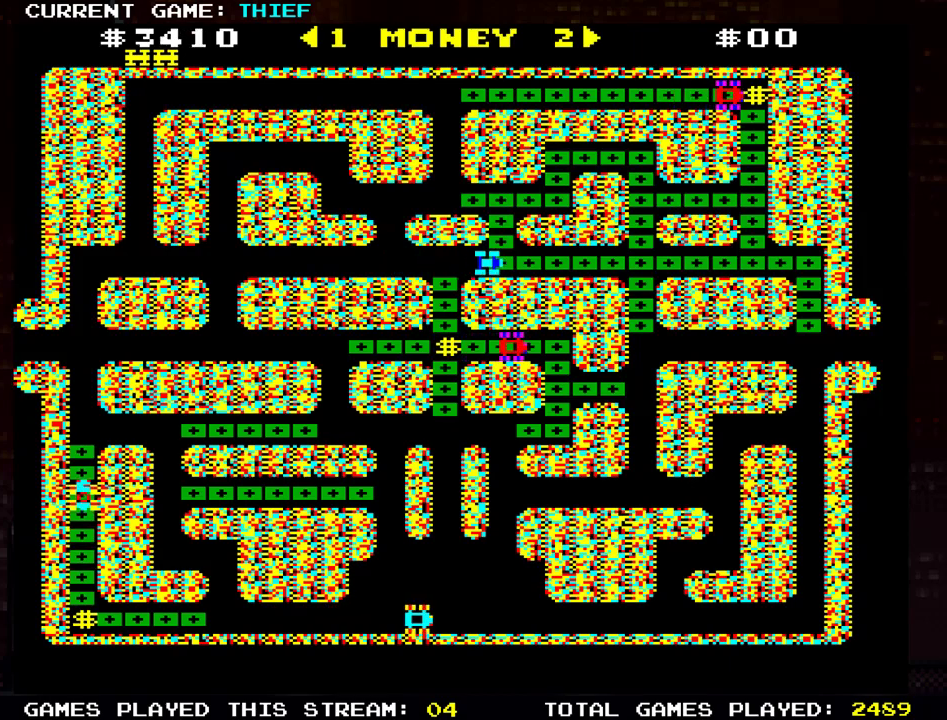
{"buttons": [], "left_stick": "center", "events": [[300, "left_stick", "left"], [500, "left_stick", "center"]]}
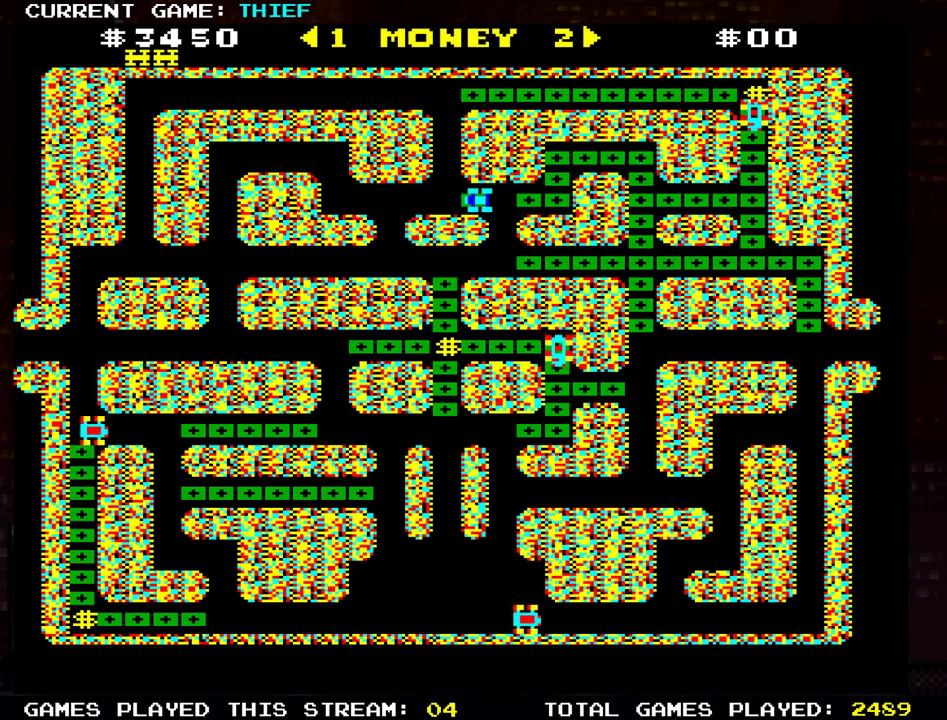
{"buttons": [], "left_stick": "up", "events": [[34, "left_stick", "right"], [384, "left_stick", "up"]]}
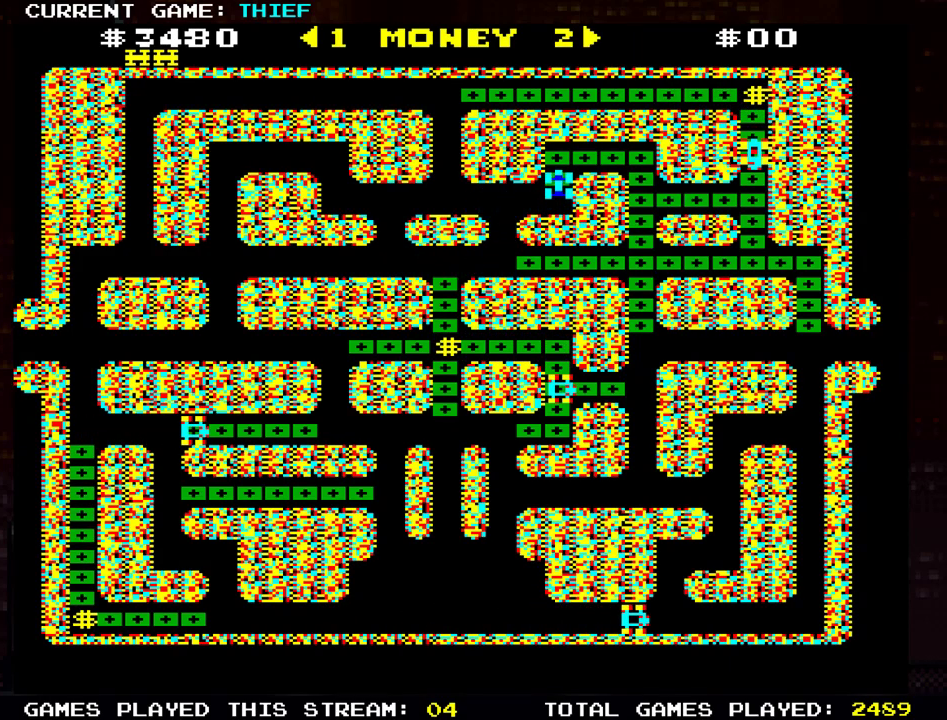
{"buttons": [], "left_stick": "down", "events": [[50, "left_stick", "right"], [334, "left_stick", "down"]]}
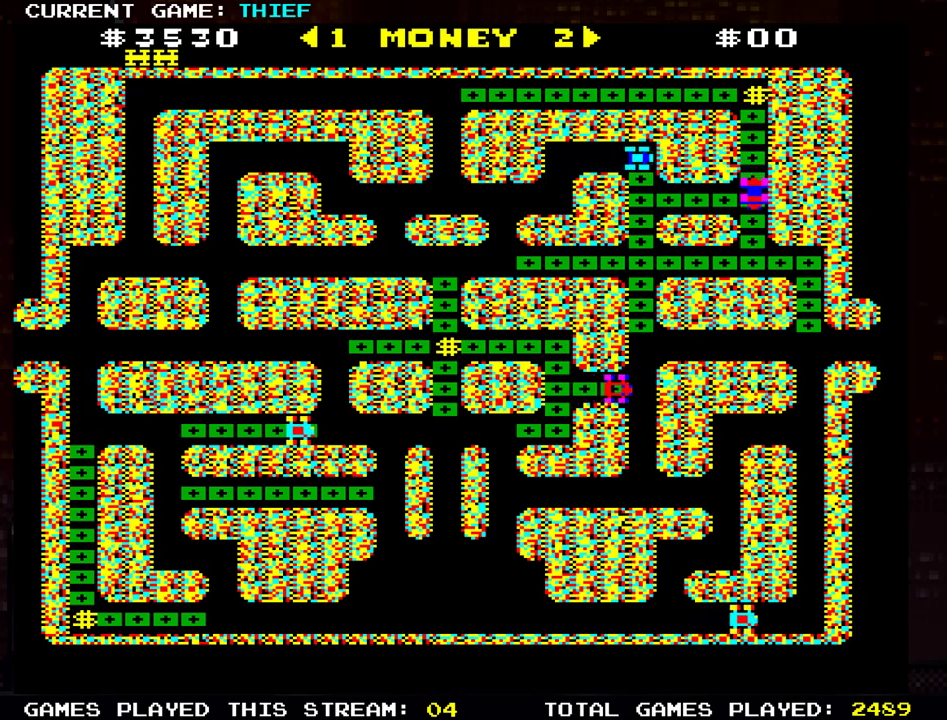
{"buttons": [], "left_stick": "left", "events": [[434, "left_stick", "left"]]}
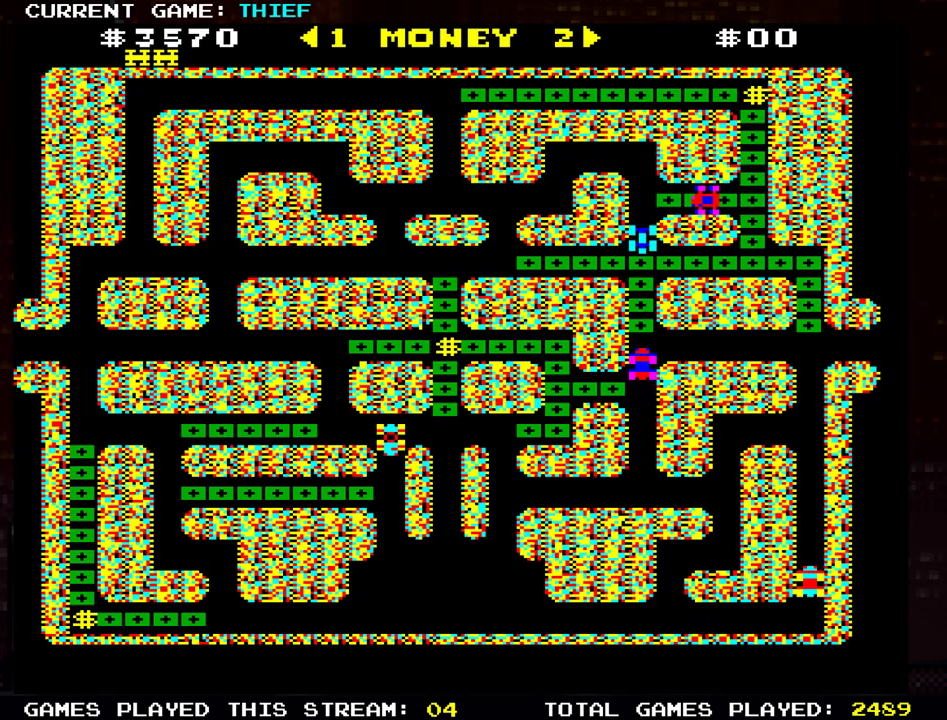
{"buttons": [], "left_stick": "left", "events": []}
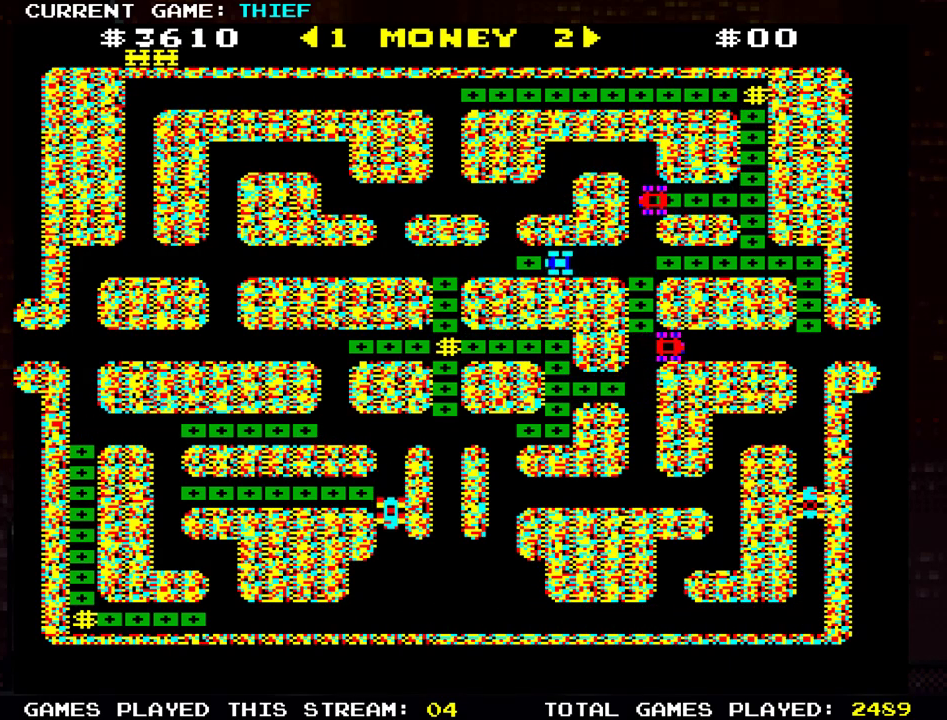
{"buttons": [], "left_stick": "left", "events": []}
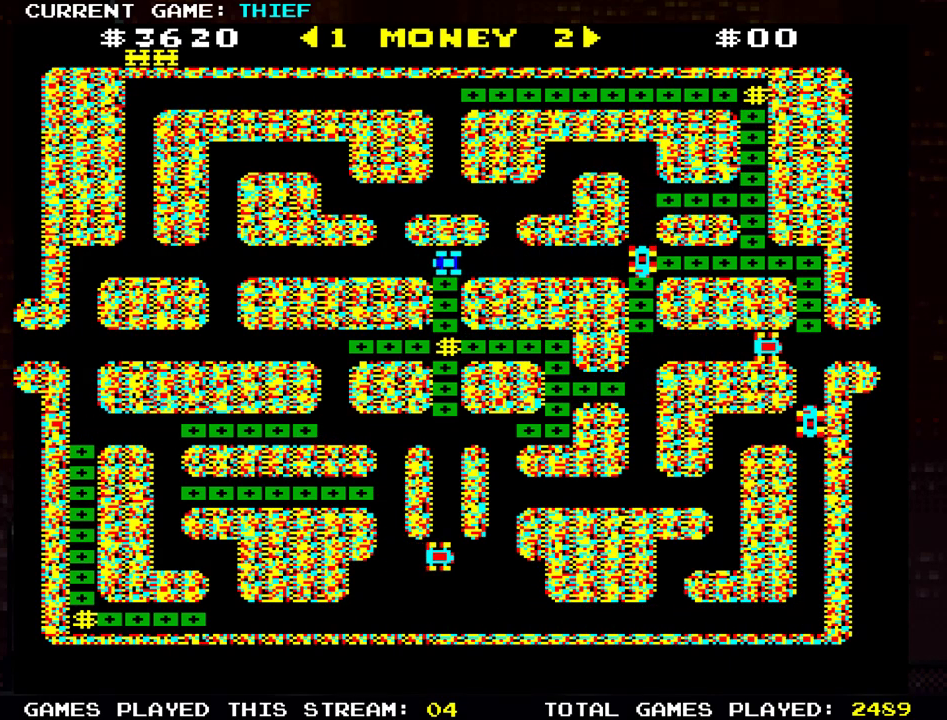
{"buttons": [], "left_stick": "center", "events": [[234, "left_stick", "center"], [284, "left_stick", "right"], [367, "left_stick", "center"]]}
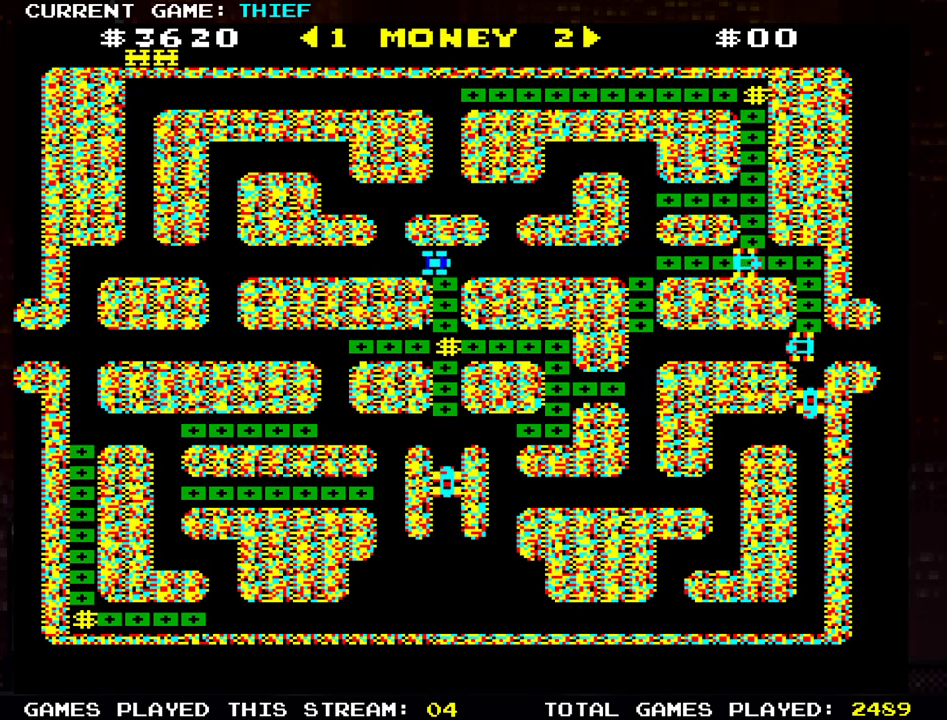
{"buttons": [], "left_stick": "up", "events": [[101, "left_stick", "right"], [184, "left_stick", "up"]]}
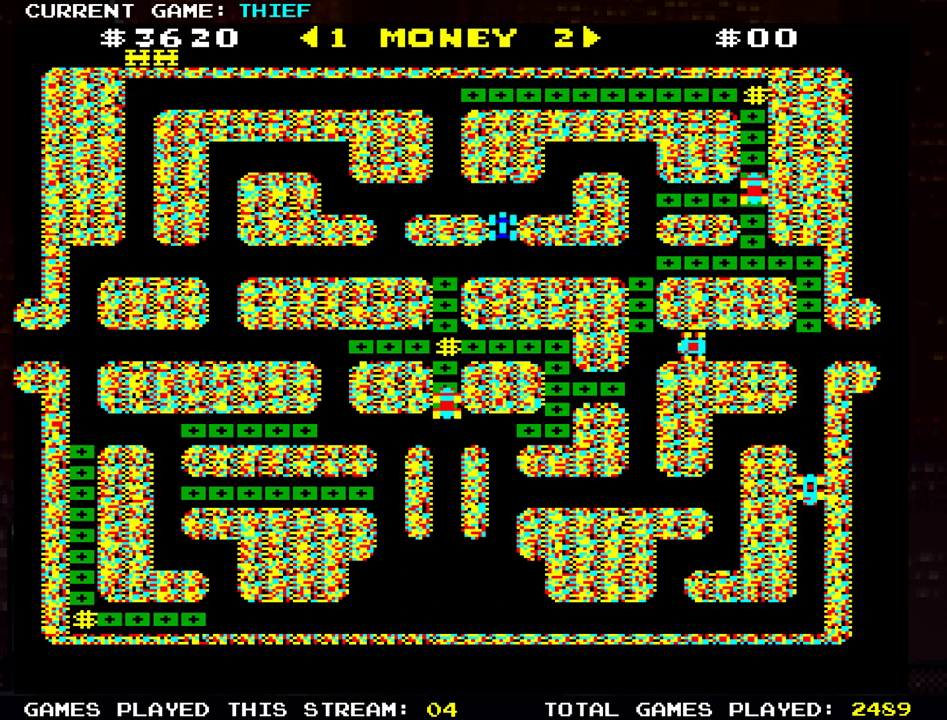
{"buttons": [], "left_stick": "left", "events": [[117, "left_stick", "left"]]}
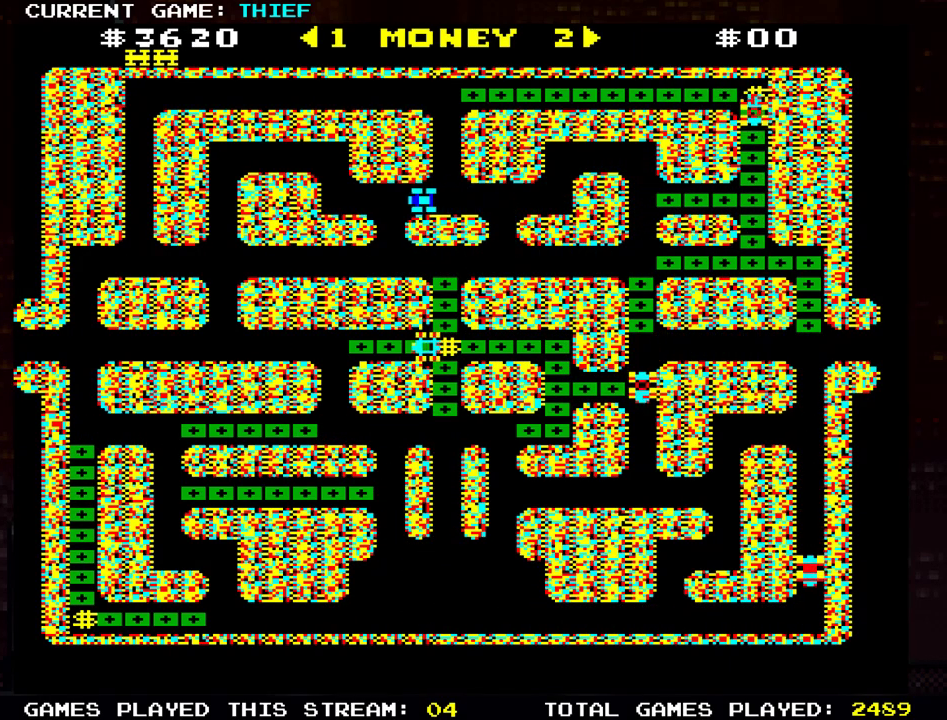
{"buttons": [], "left_stick": "right", "events": [[351, "left_stick", "center"], [434, "left_stick", "right"]]}
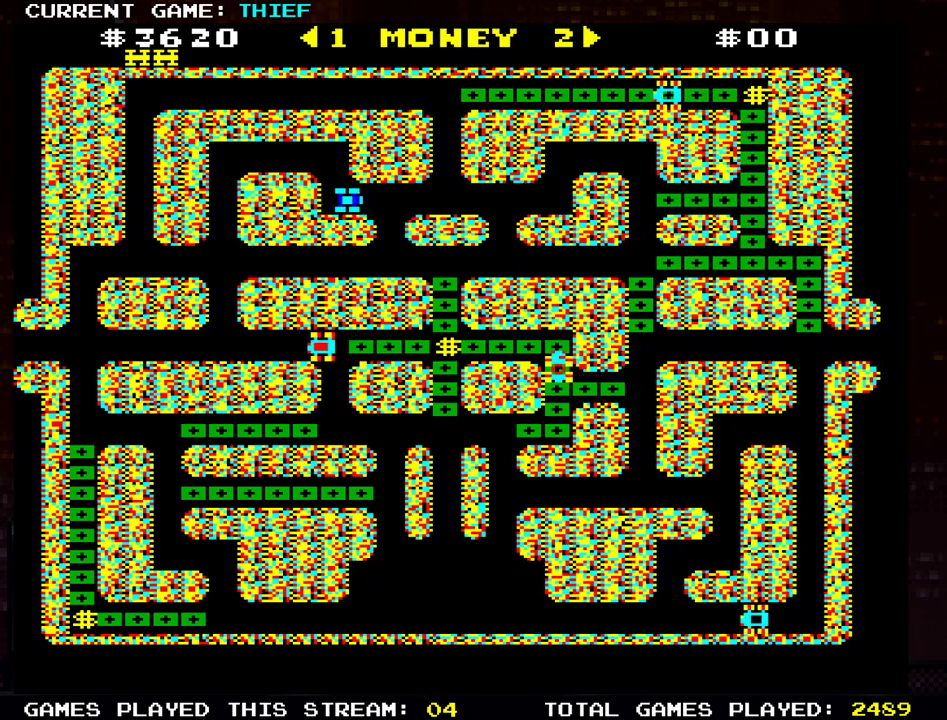
{"buttons": [], "left_stick": "right", "events": []}
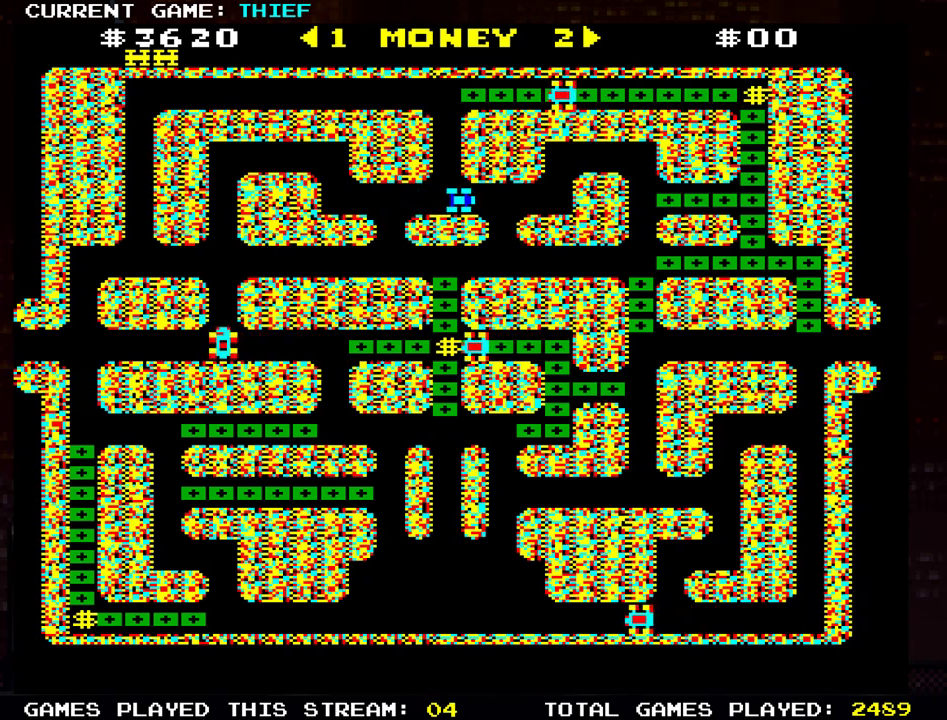
{"buttons": [], "left_stick": "up", "events": [[367, "left_stick", "up"]]}
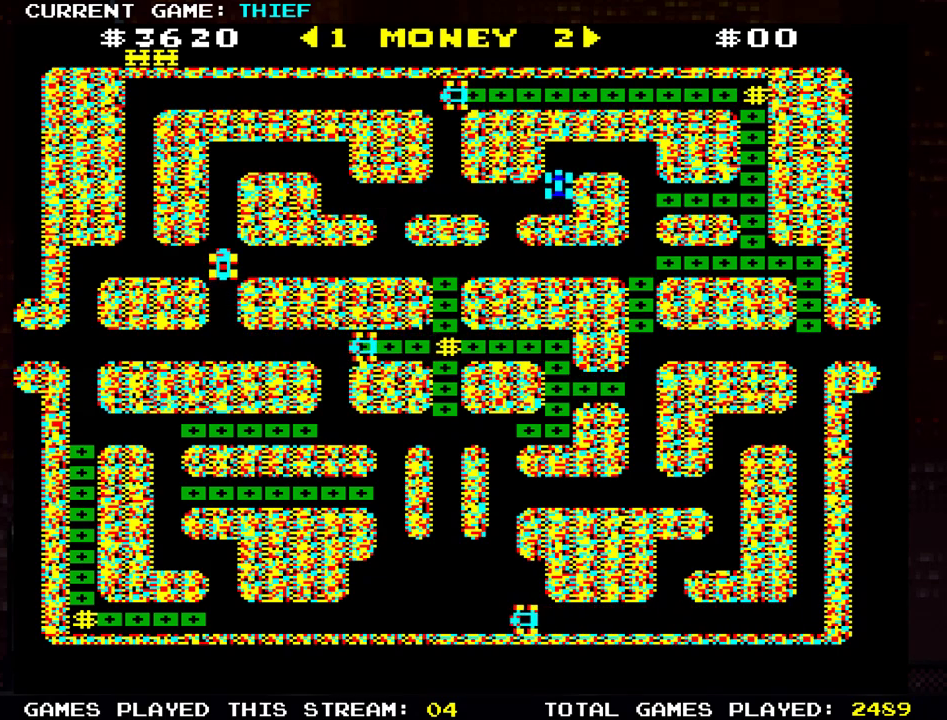
{"buttons": [], "left_stick": "down", "events": [[67, "left_stick", "right"], [384, "left_stick", "down"]]}
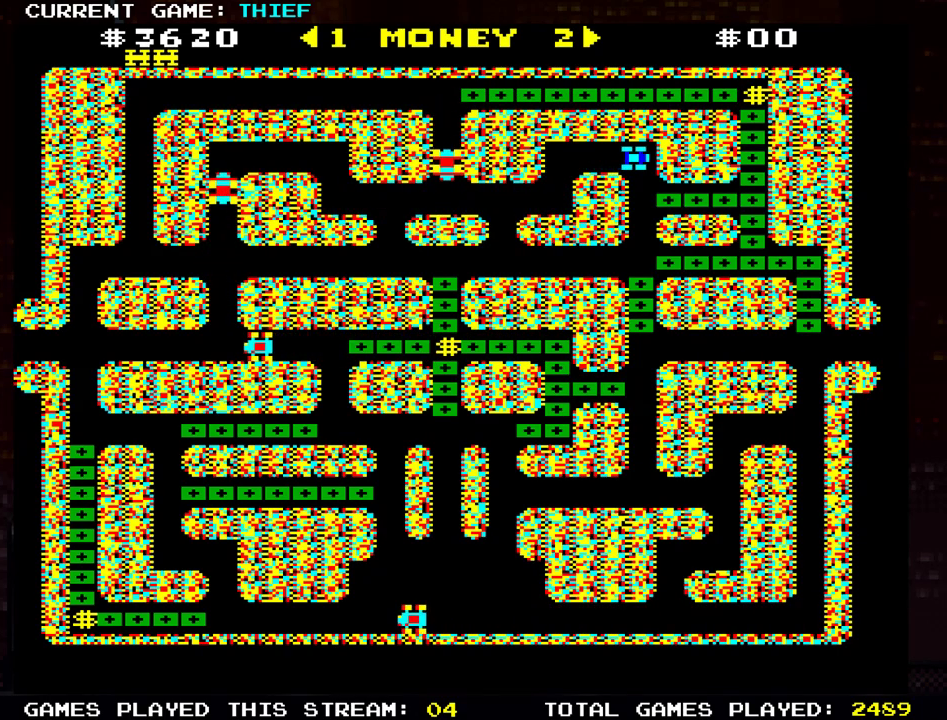
{"buttons": [], "left_stick": "right", "events": [[84, "left_stick", "right"]]}
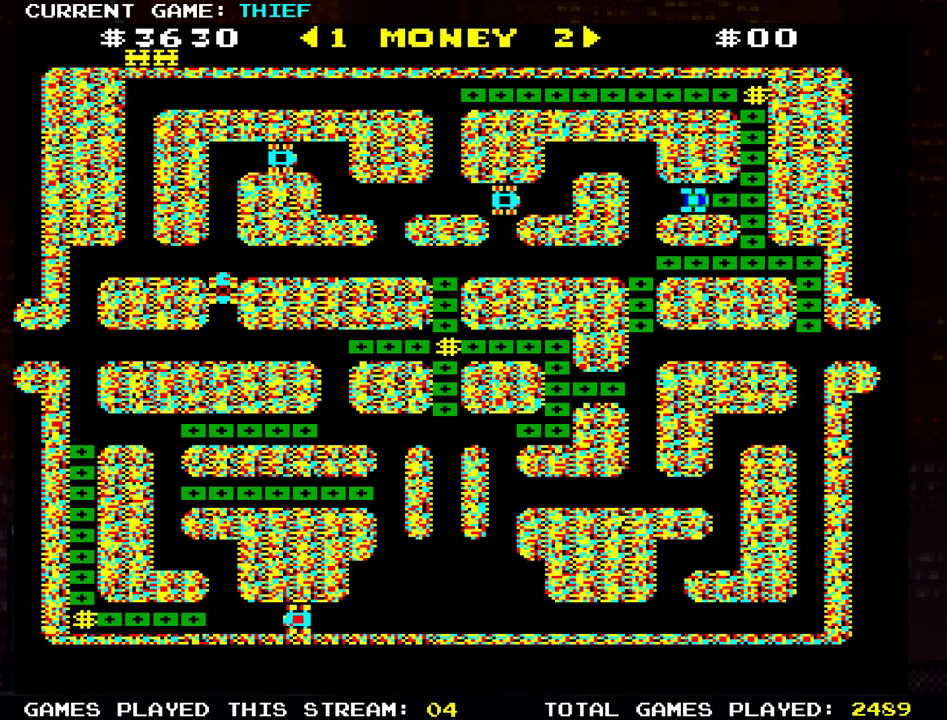
{"buttons": [], "left_stick": "down", "events": [[183, "left_stick", "down"]]}
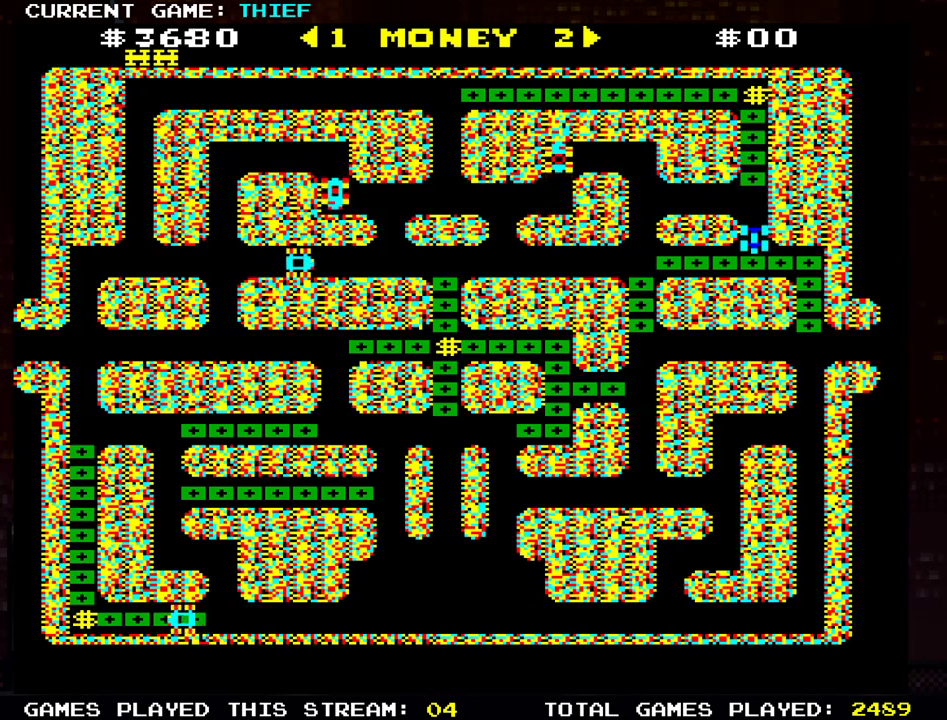
{"buttons": [], "left_stick": "down", "events": [[67, "left_stick", "left"], [451, "left_stick", "down"]]}
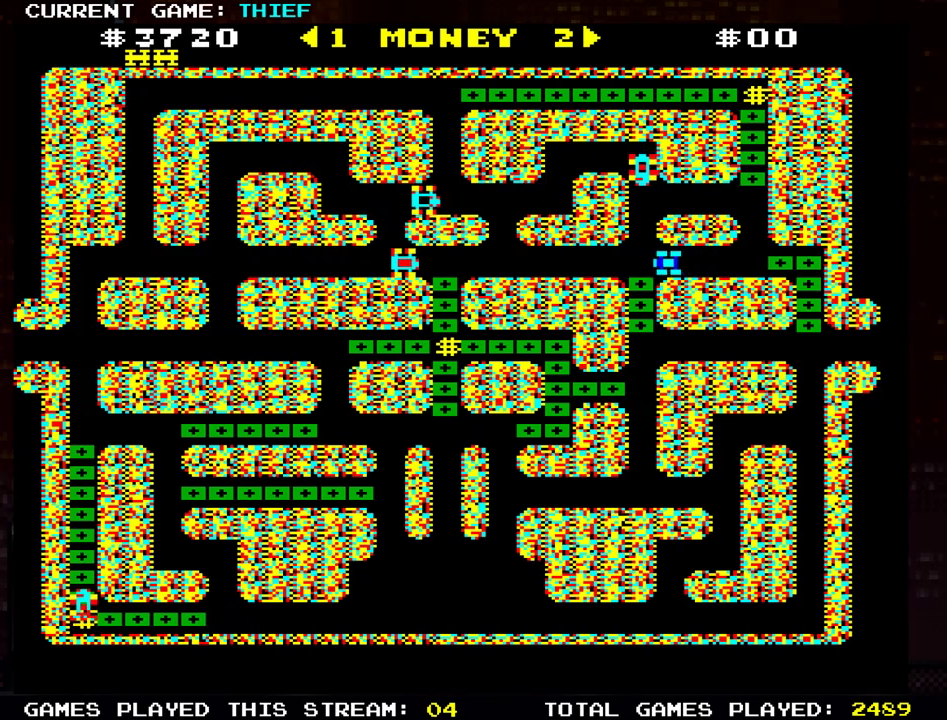
{"buttons": [], "left_stick": "down", "events": []}
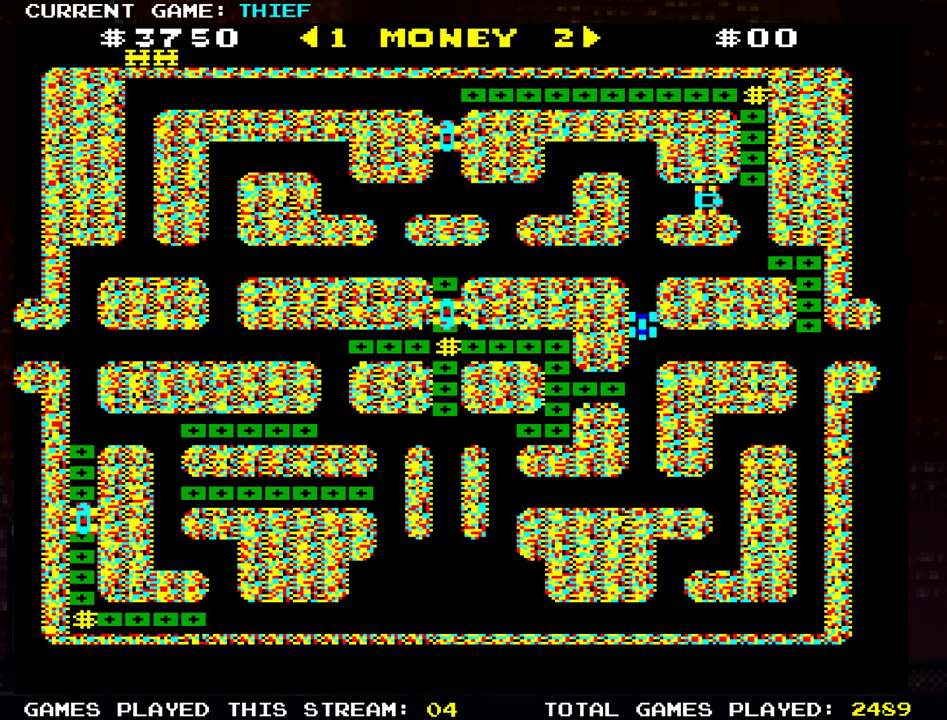
{"buttons": [], "left_stick": "left", "events": [[167, "left_stick", "left"]]}
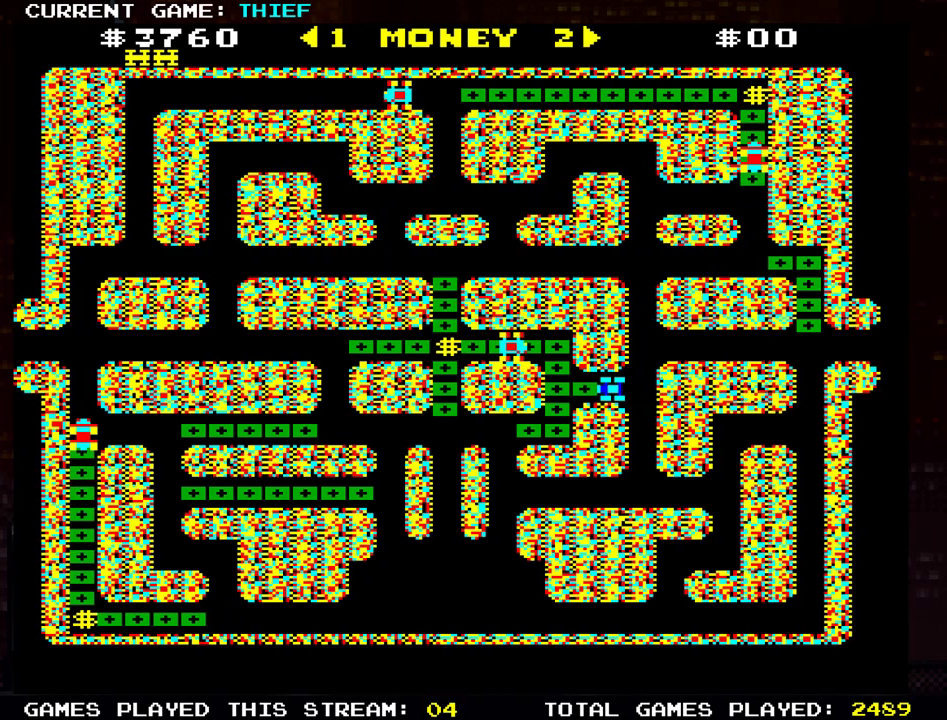
{"buttons": [], "left_stick": "left", "events": [[184, "left_stick", "down"], [434, "left_stick", "left"]]}
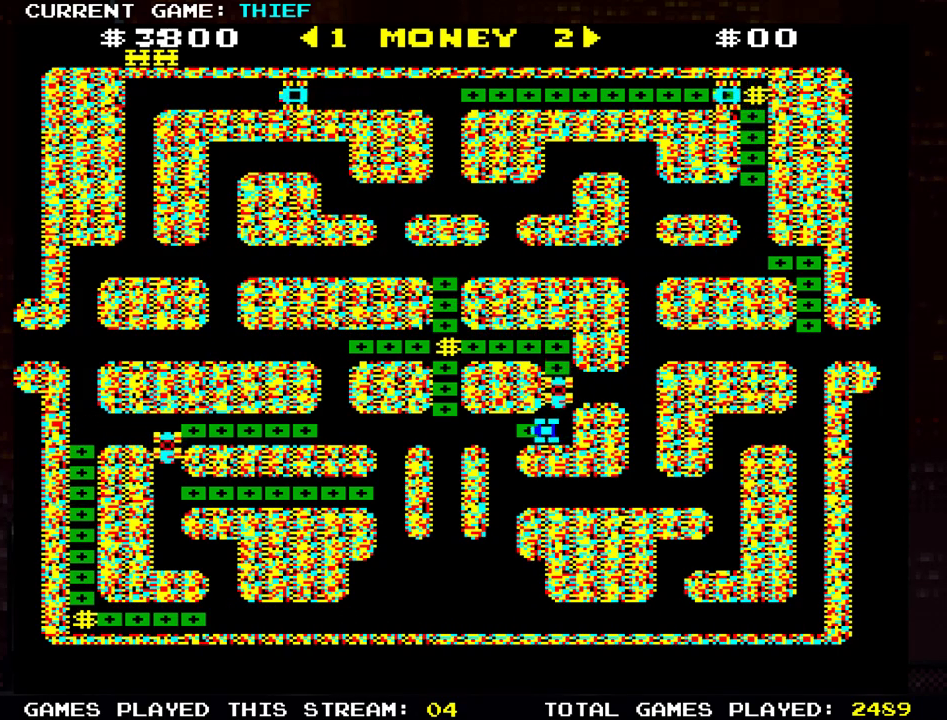
{"buttons": [], "left_stick": "up", "events": [[383, "left_stick", "up"]]}
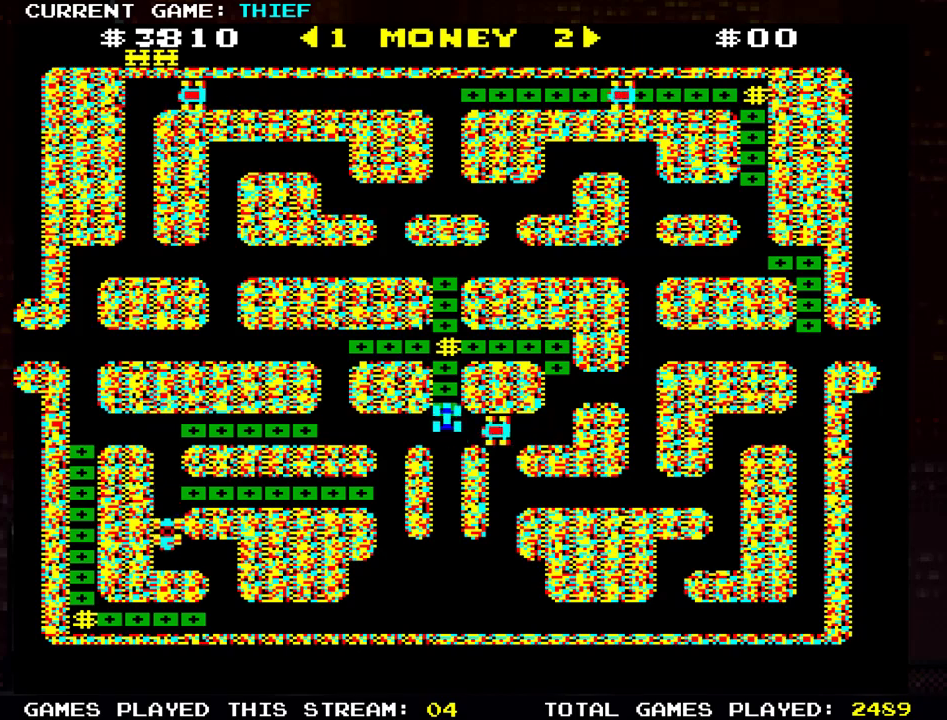
{"buttons": [], "left_stick": "left", "events": [[284, "left_stick", "left"]]}
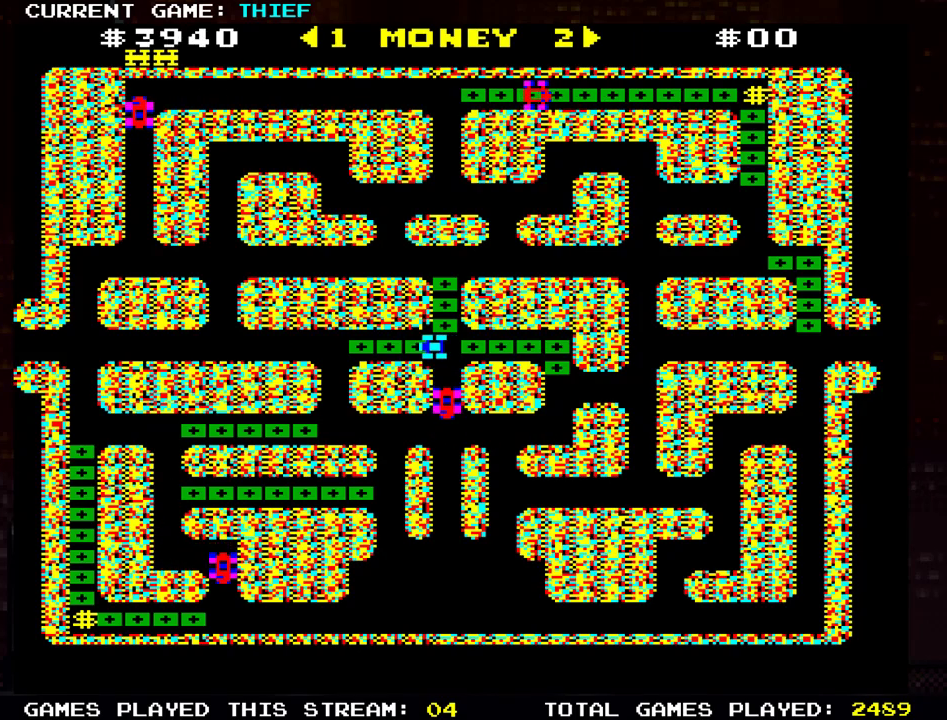
{"buttons": [], "left_stick": "right", "events": [[333, "left_stick", "right"]]}
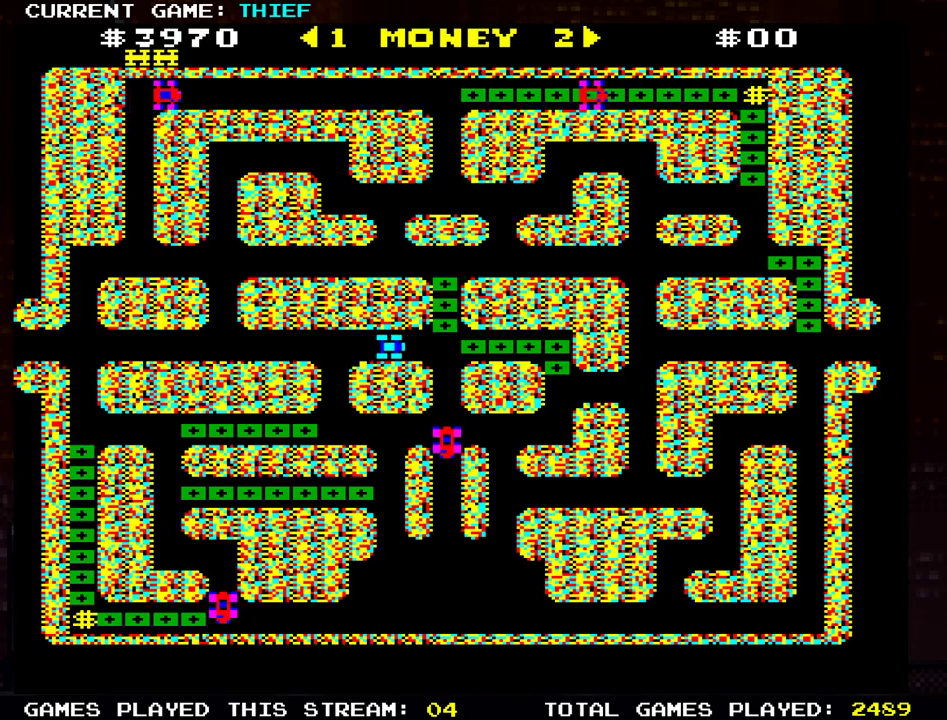
{"buttons": [], "left_stick": "up", "events": [[134, "left_stick", "up"]]}
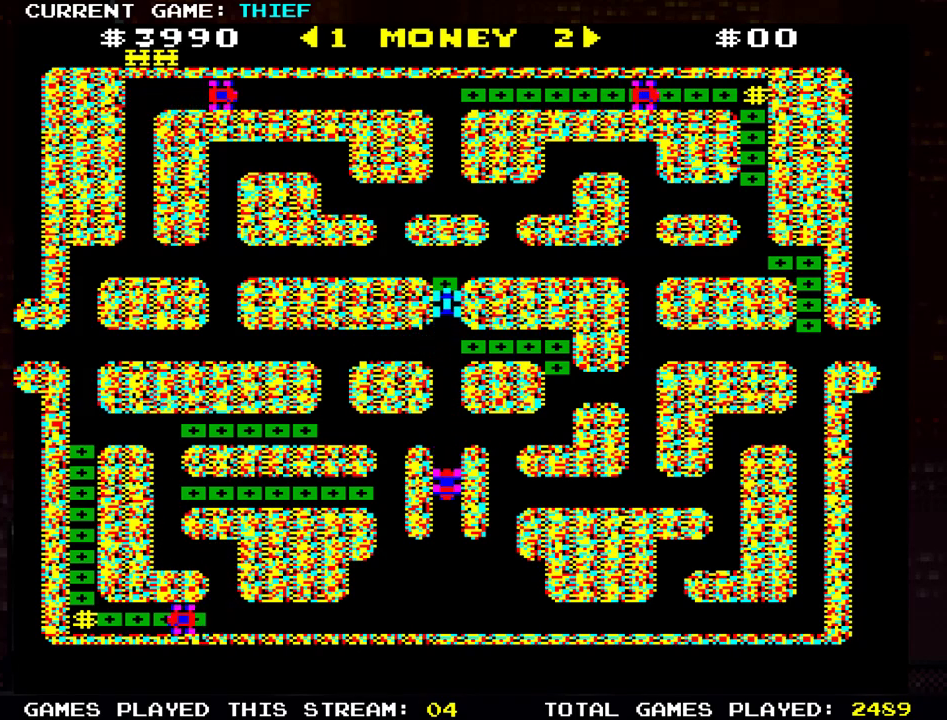
{"buttons": [], "left_stick": "right", "events": [[117, "left_stick", "down"], [450, "left_stick", "right"]]}